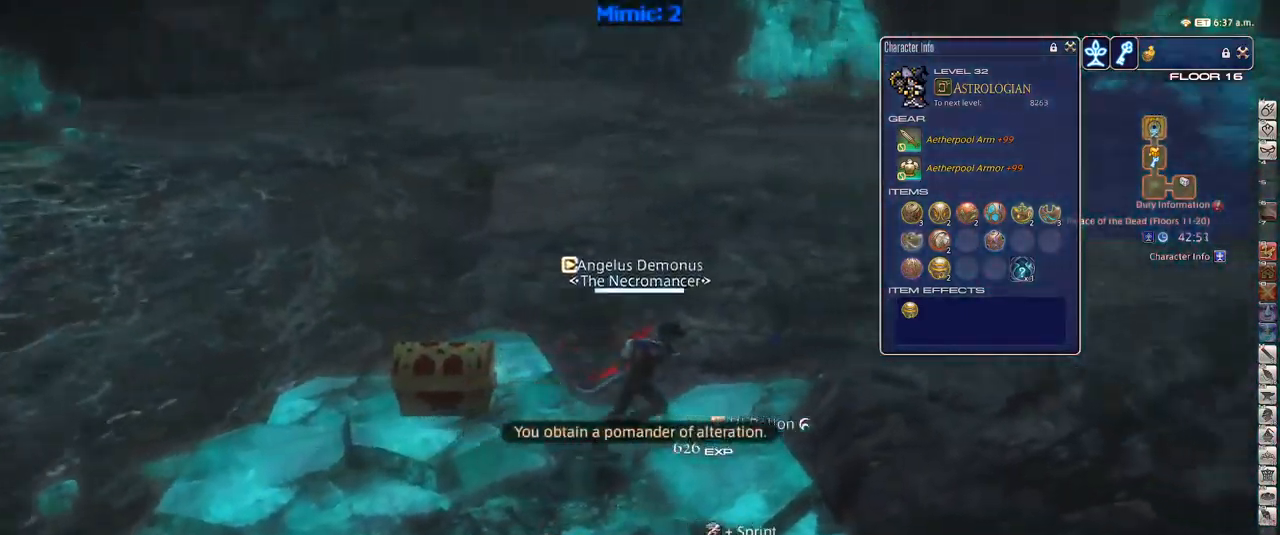
Gameplay with keyboard; each line is a JSON object with the keys held at the frame after it. "events" lists presses ("down") and releases ("up") of ".", "/", "0", "1", "2", "3", "4", "5", "6", "7", "8", "9", "a", "alt_l", "alt_r", "b", "backslash", "backspace", "c", "caps_lock", "comma", "ctrl_l", "ctrl_r", "d", "down", "e", "equals", "escape", "f", "f1", "f10", "f11", "f12", "f2", "f3", "f4", "f5", "f6", "f7", "f8", "f9", "g", "h", "i", "j", "k", "l", "lbracket", "left", "m", "minus", "n", "o", "p", "q", "quote", "r", "rbracket", "return", "right", "s", "semicolon", "shift_l", "shift_r", "space", "super", "t", "tab", "tilde", "u", "up", "v", "w", "x", "y" and "z" between this image and that frame as [ms after this image, input, new state], when the widget could be followed in between. No other keys are recorded. Mouse input is not recorded.
{"keys": ["d", "rbracket", "w"], "events": [[34, "p", "down"], [317, "p", "up"], [317, "rbracket", "down"], [451, "w", "down"]]}
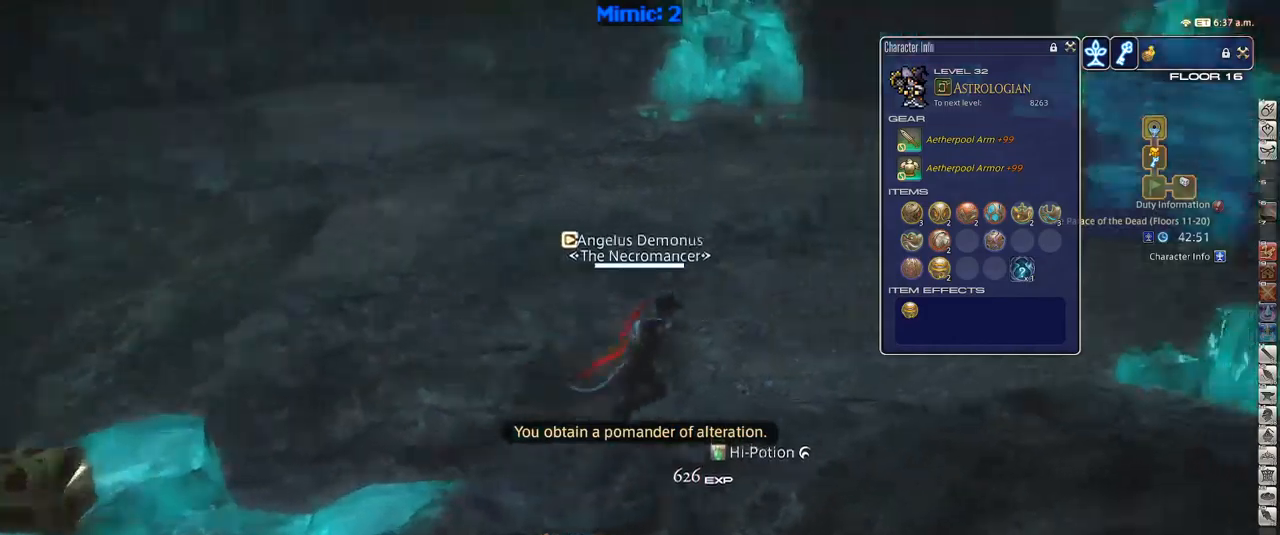
{"keys": ["w"], "events": [[367, "d", "up"], [367, "rbracket", "up"]]}
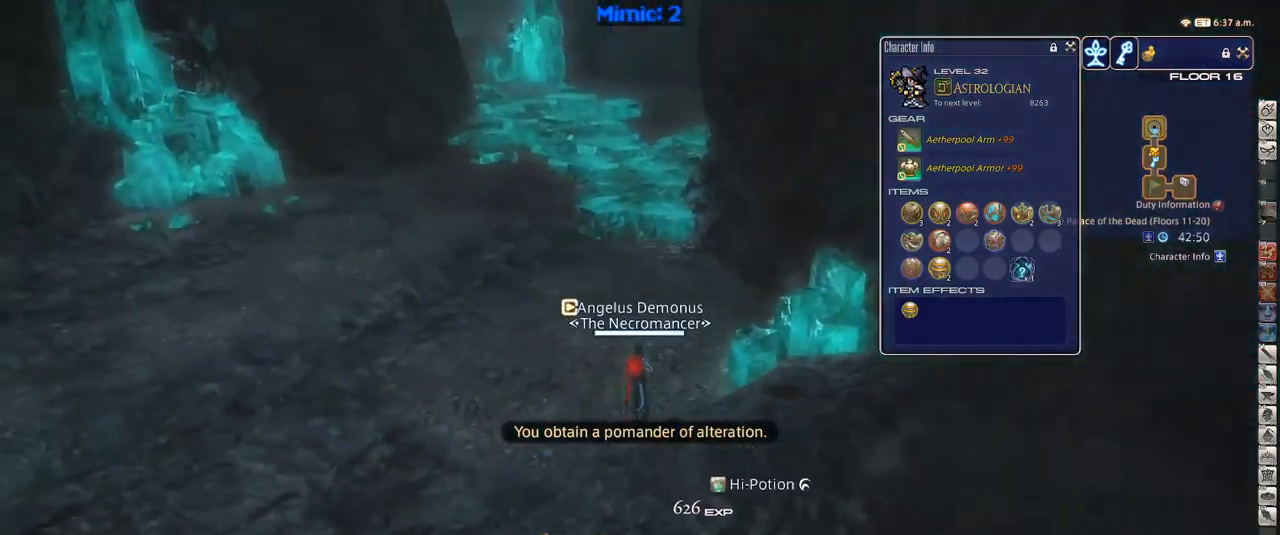
{"keys": ["rbracket", "w"], "events": [[317, "rbracket", "down"]]}
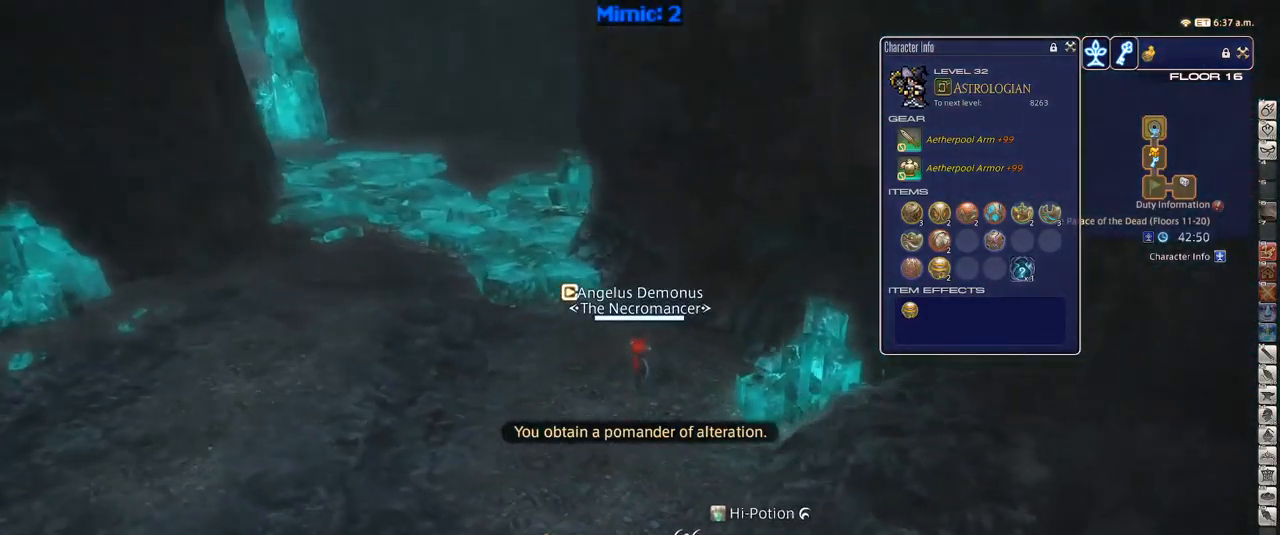
{"keys": ["w"], "events": [[17, "a", "down"], [100, "rbracket", "up"], [150, "space", "down"], [233, "space", "up"], [383, "a", "up"]]}
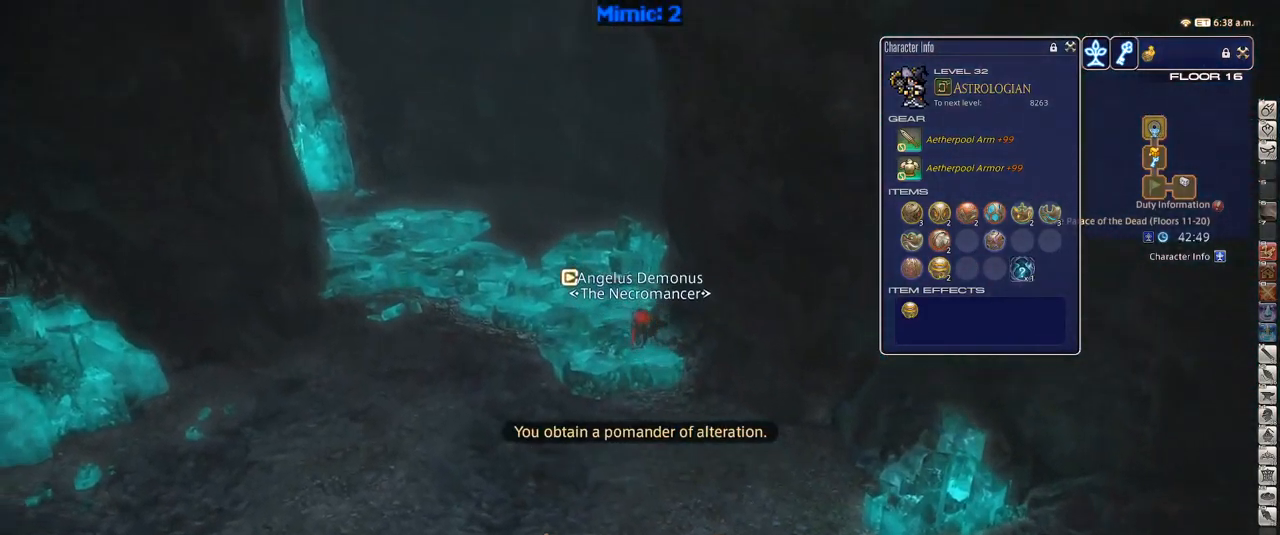
{"keys": ["a", "space", "w"], "events": [[317, "a", "down"], [450, "space", "down"]]}
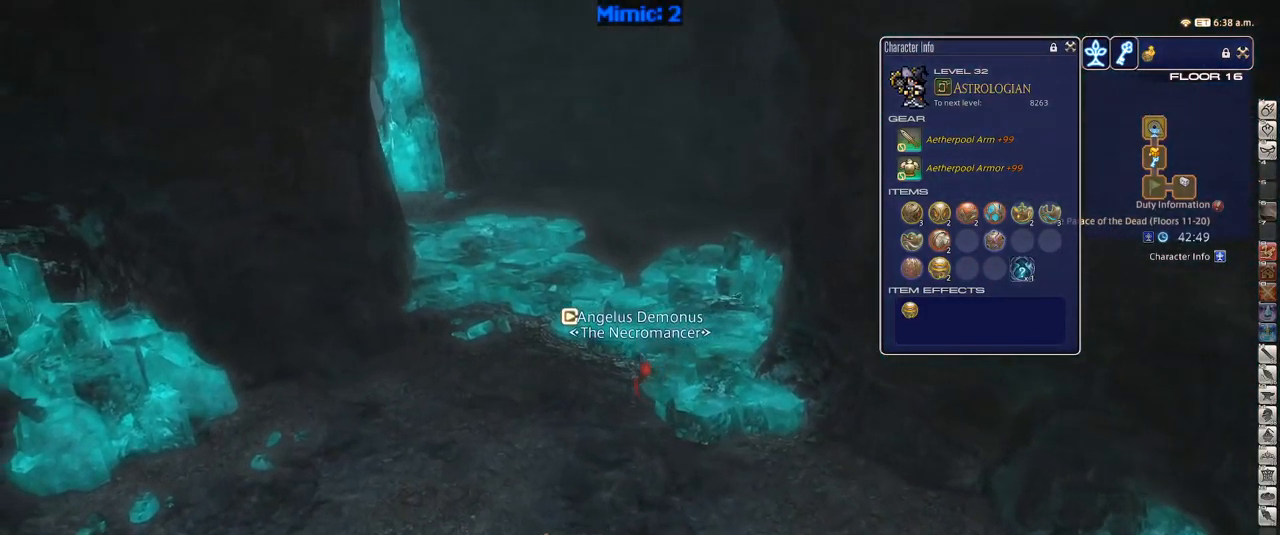
{"keys": ["p", "w"], "events": [[50, "space", "up"], [133, "a", "up"], [467, "p", "down"]]}
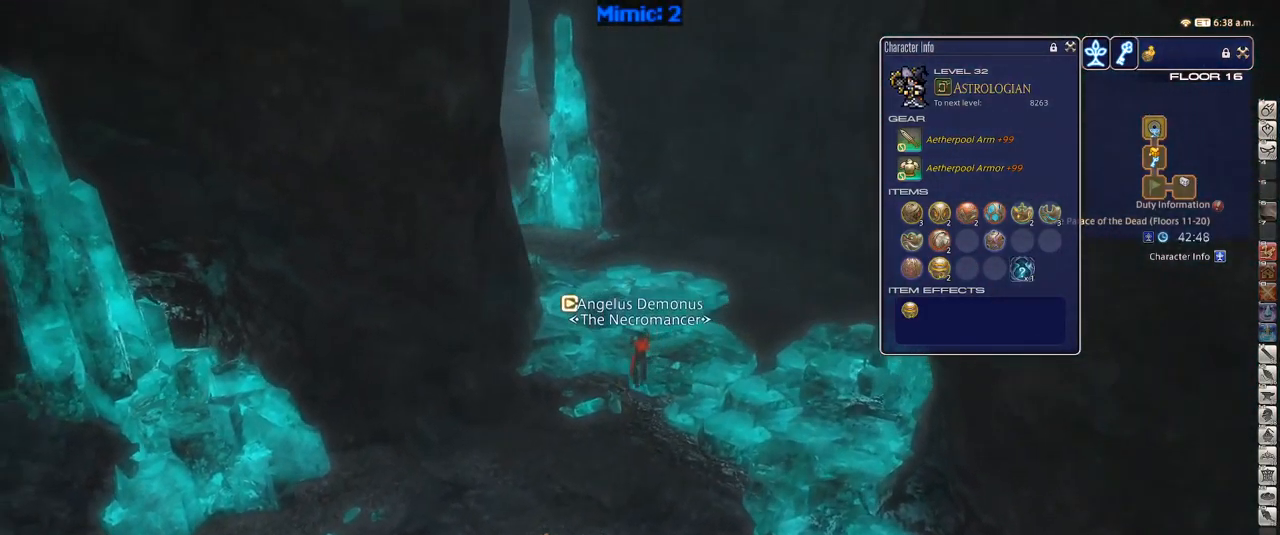
{"keys": ["d", "w"], "events": [[17, "p", "up"], [67, "p", "down"], [233, "p", "up"], [300, "d", "down"], [333, "space", "down"], [483, "space", "up"]]}
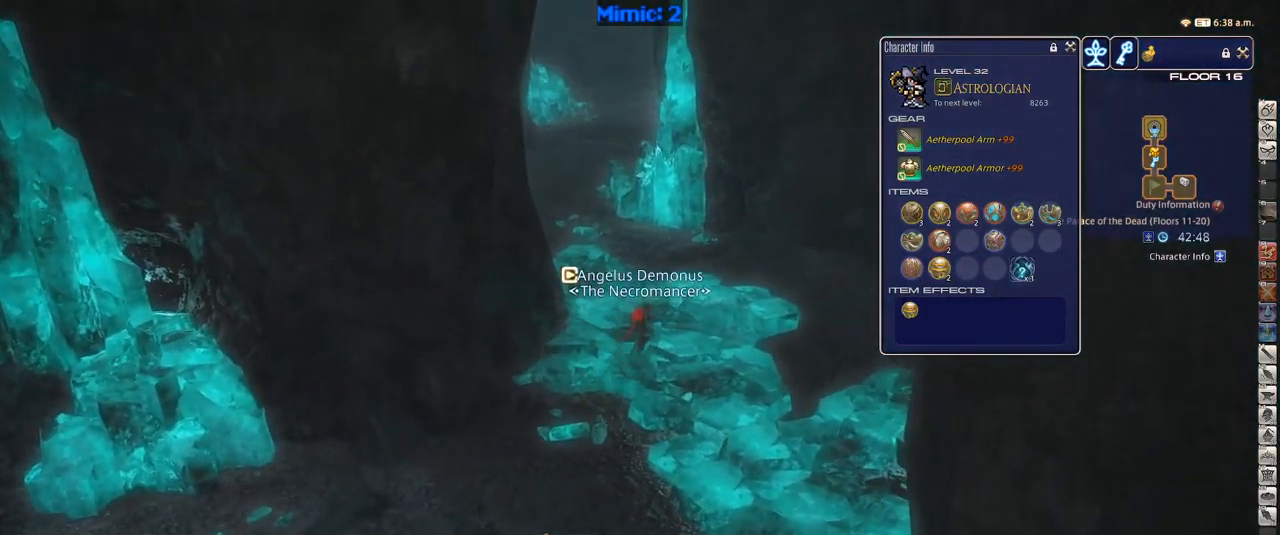
{"keys": ["p", "w"], "events": [[33, "d", "up"], [267, "p", "down"], [300, "minus", "down"], [400, "minus", "up"], [400, "p", "up"], [500, "p", "down"]]}
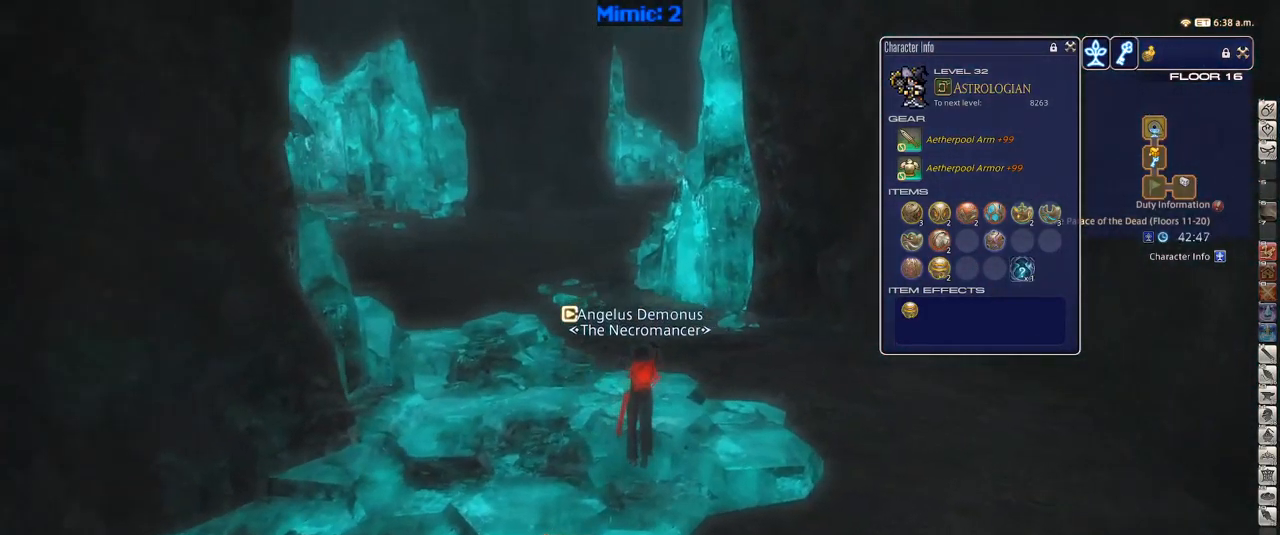
{"keys": ["w"], "events": [[233, "d", "down"], [283, "space", "down"], [367, "d", "up"], [367, "p", "up"], [367, "space", "up"]]}
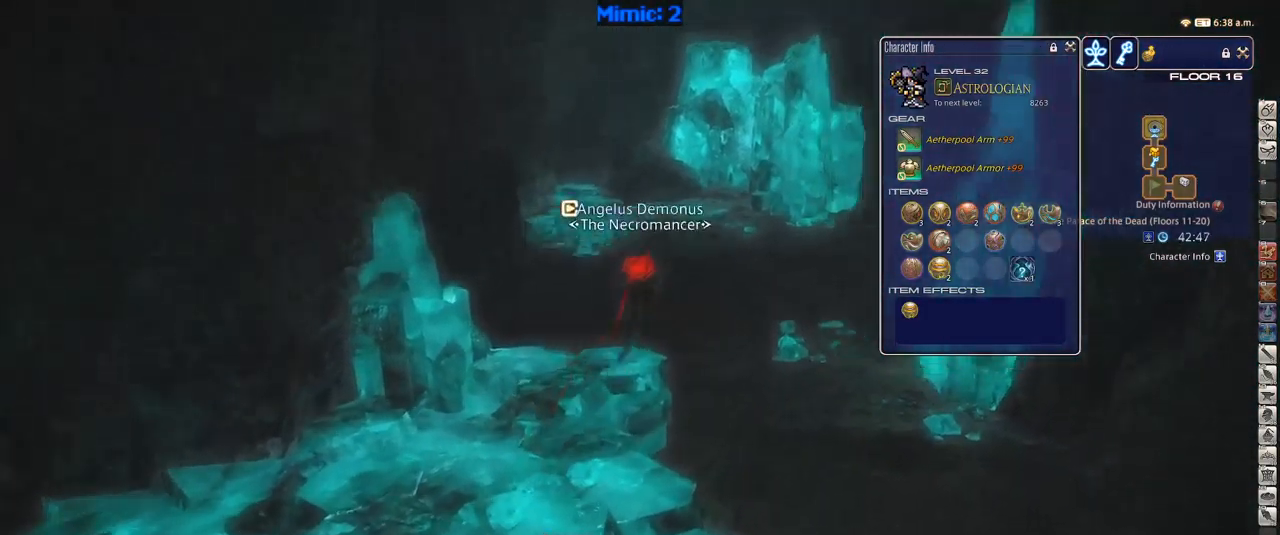
{"keys": ["a", "rbracket", "w"], "events": [[333, "rbracket", "down"], [483, "a", "down"]]}
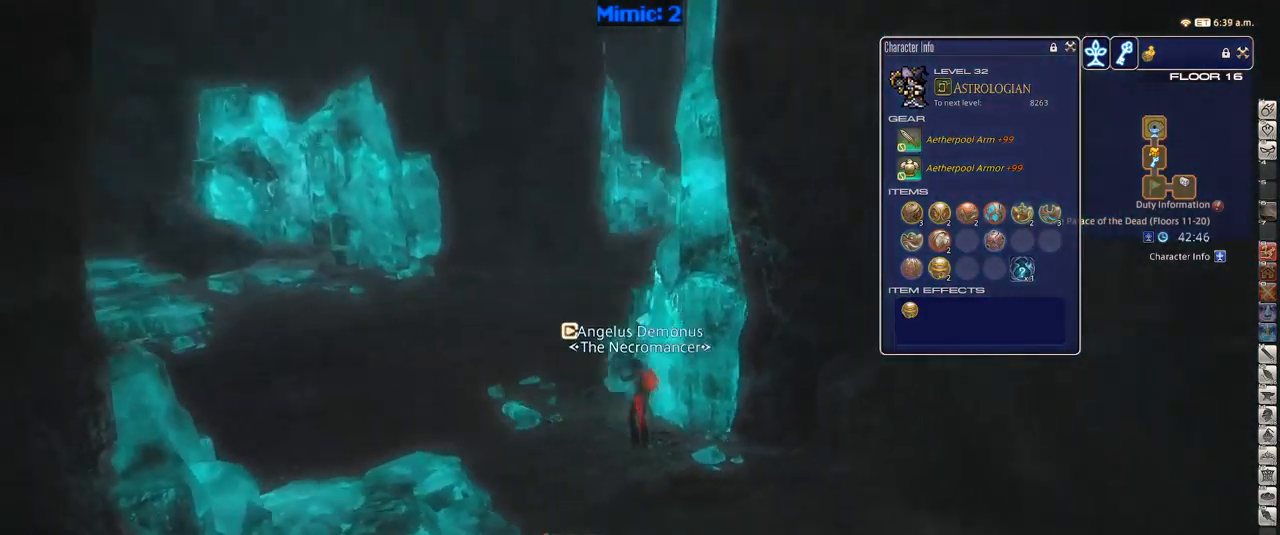
{"keys": ["a", "w"], "events": [[217, "rbracket", "up"]]}
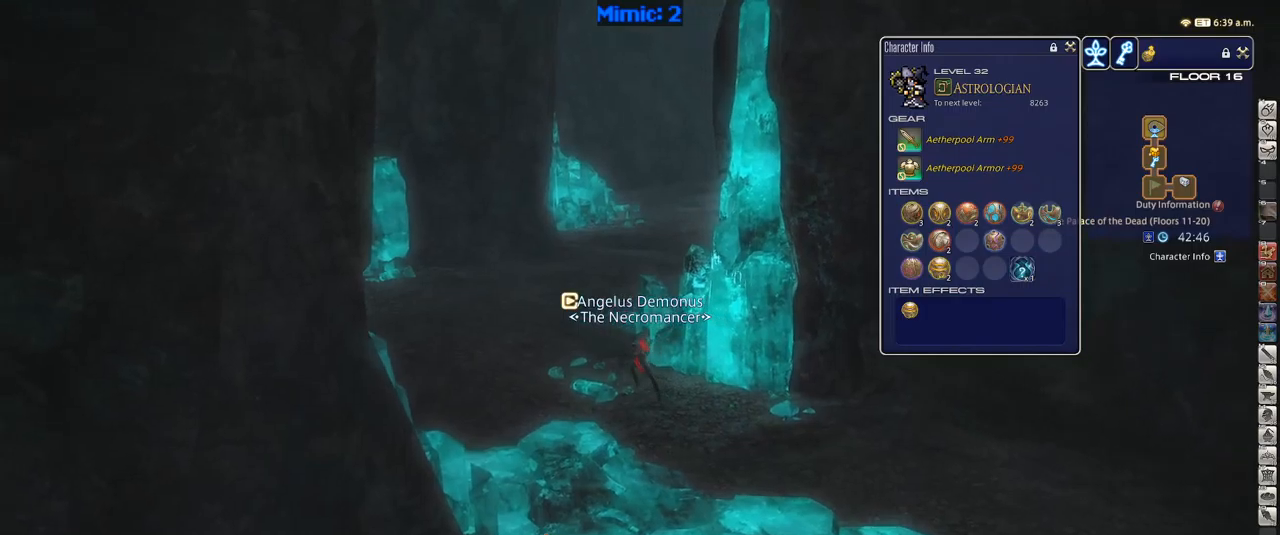
{"keys": ["a", "rbracket", "w"], "events": [[67, "a", "up"], [217, "rbracket", "down"], [250, "a", "down"]]}
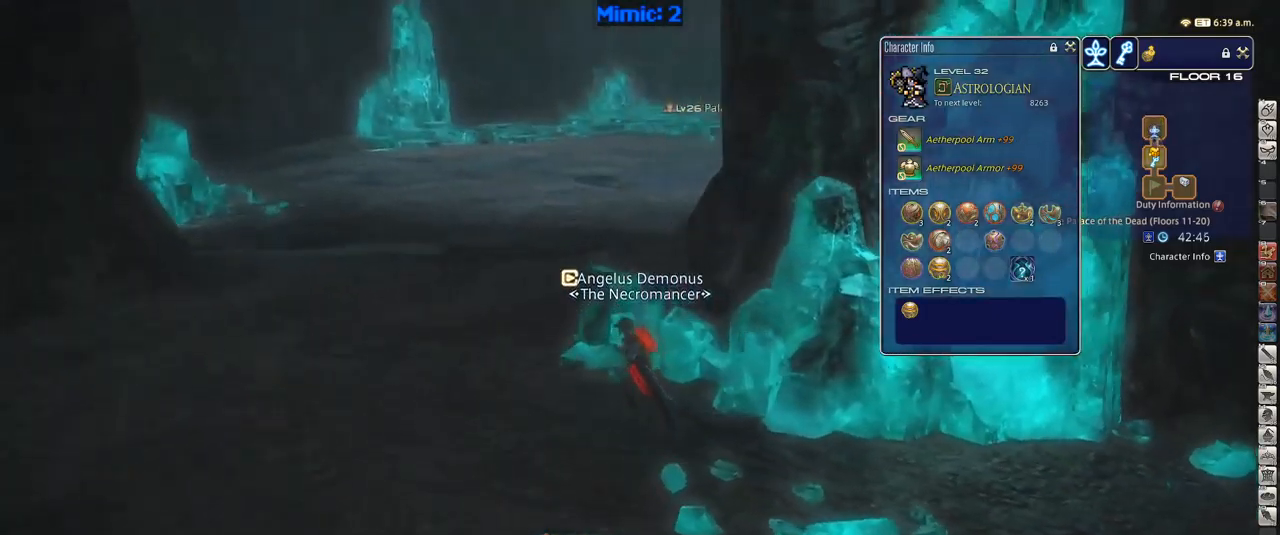
{"keys": ["a", "w"], "events": [[233, "return", "down"], [333, "rbracket", "up"], [333, "return", "up"]]}
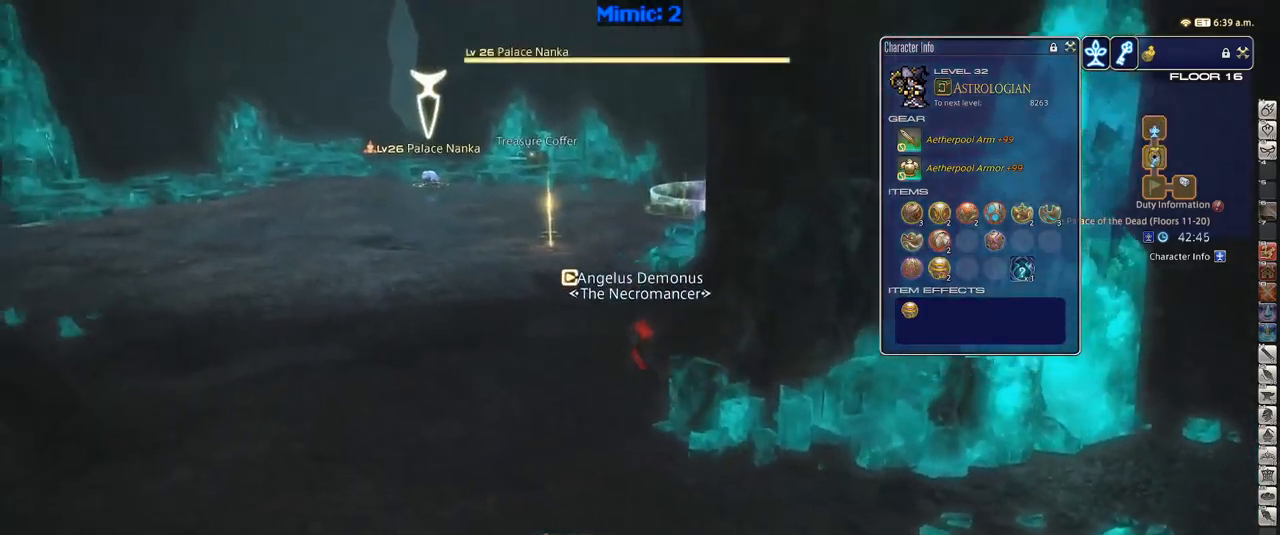
{"keys": ["w"], "events": [[300, "a", "up"], [383, "lbracket", "down"], [433, "lbracket", "up"]]}
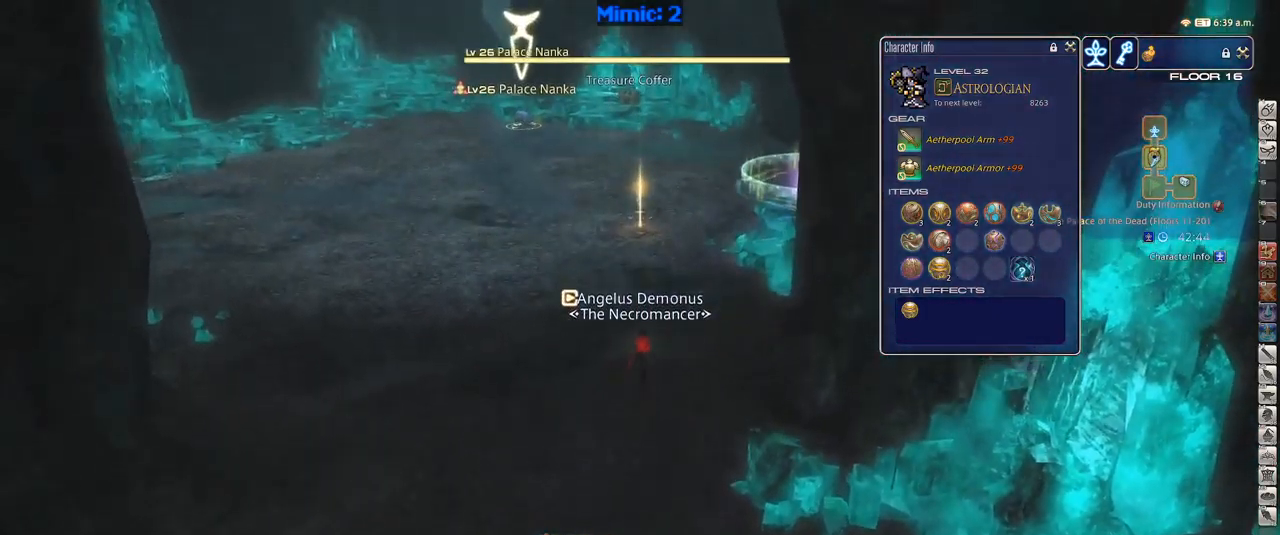
{"keys": ["w"], "events": [[67, "rbracket", "down"], [167, "rbracket", "up"]]}
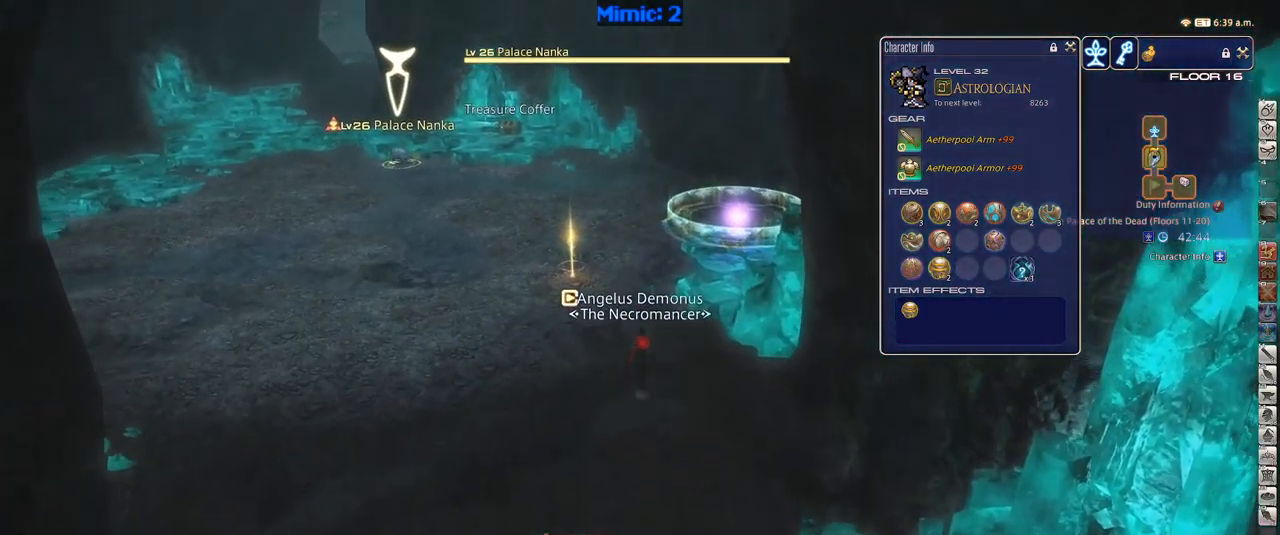
{"keys": ["2", "w"], "events": [[83, "rbracket", "down"], [133, "rbracket", "up"], [183, "2", "down"], [383, "2", "up"], [417, "2", "down"], [467, "2", "up"], [500, "2", "down"]]}
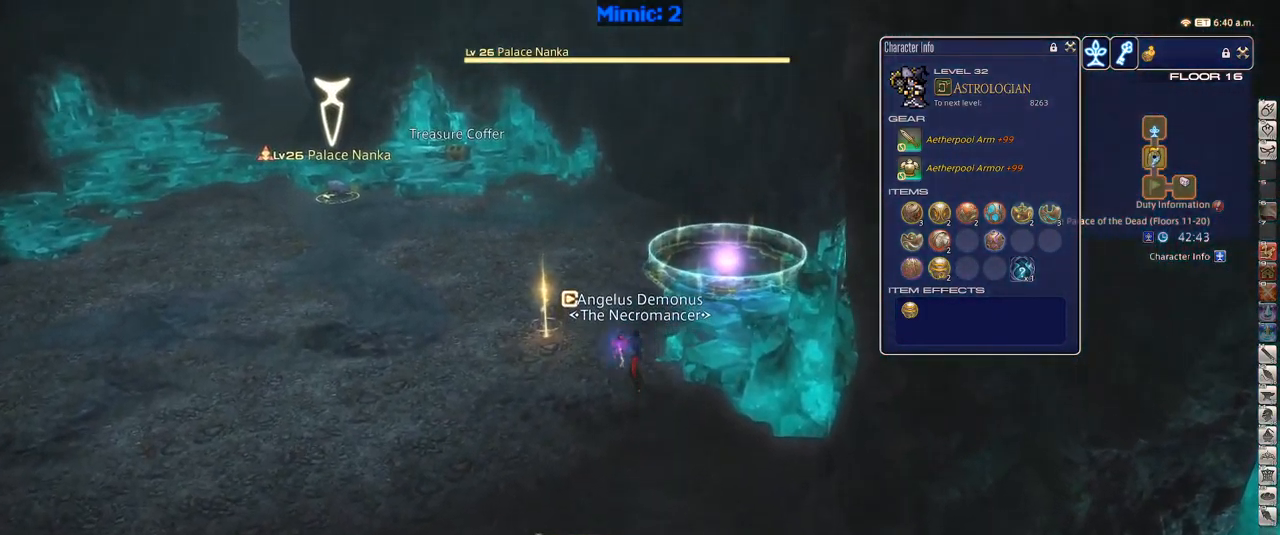
{"keys": ["w"], "events": [[117, "2", "up"], [150, "2", "down"], [383, "2", "up"]]}
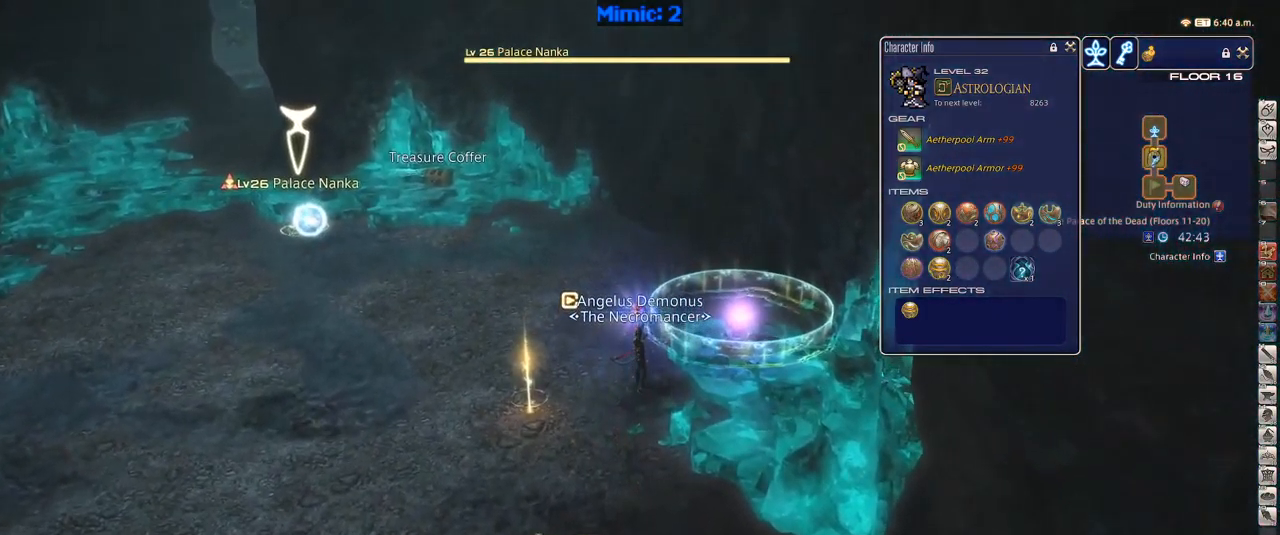
{"keys": ["a"], "events": [[67, "a", "down"], [67, "p", "down"], [400, "return", "down"], [450, "w", "up"], [500, "p", "up"], [500, "return", "up"]]}
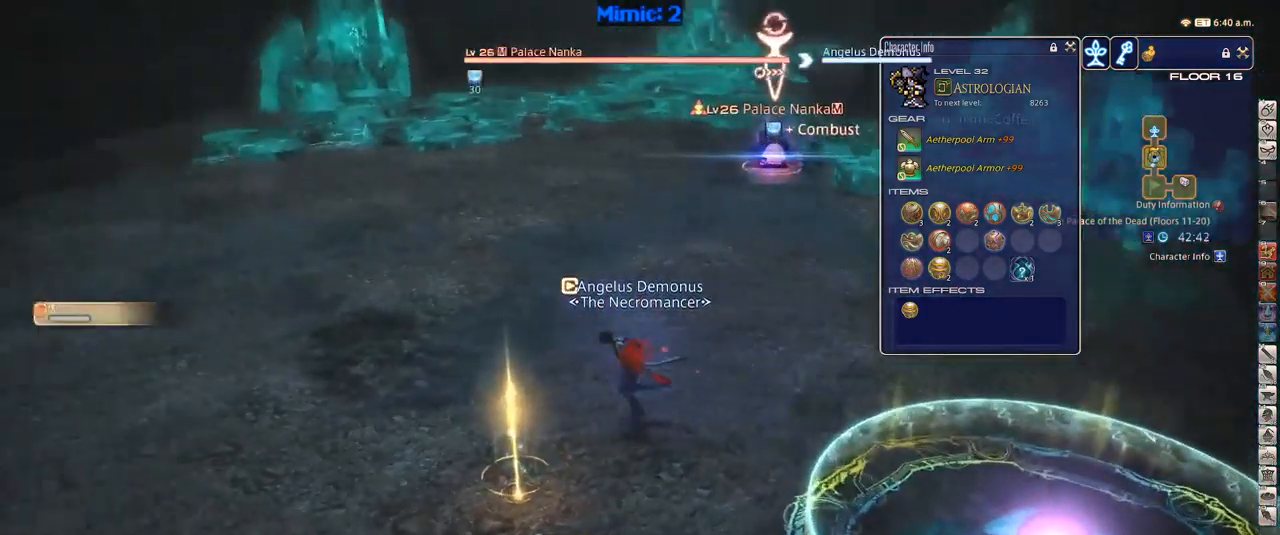
{"keys": [], "events": [[183, "a", "up"]]}
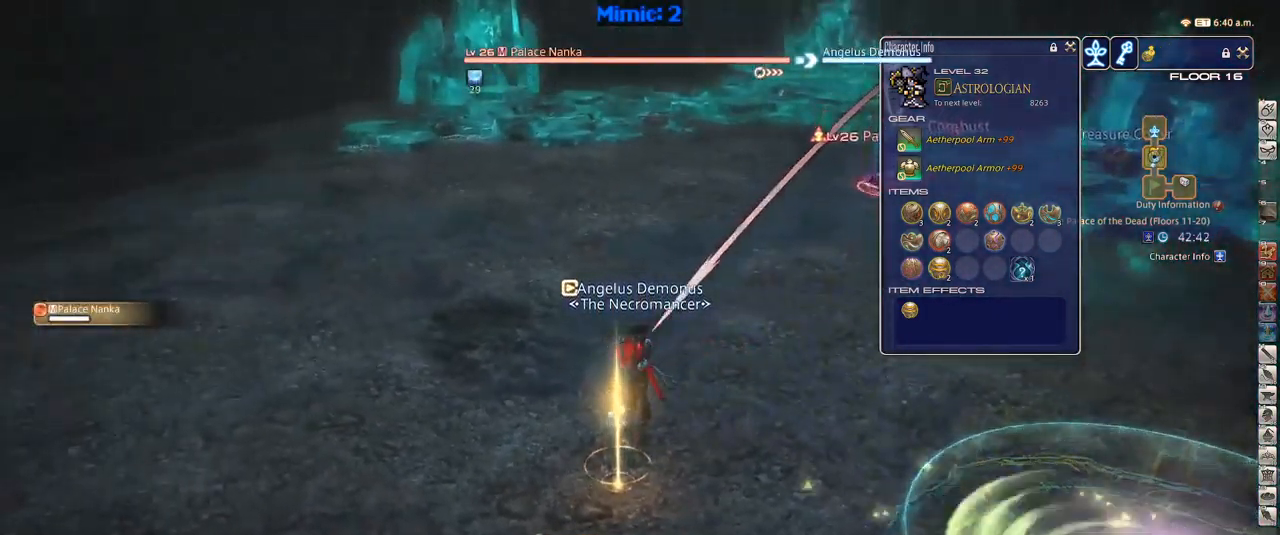
{"keys": [], "events": [[67, "s", "down"], [200, "s", "up"], [350, "return", "down"], [350, "w", "down"], [383, "return", "up"], [383, "w", "up"]]}
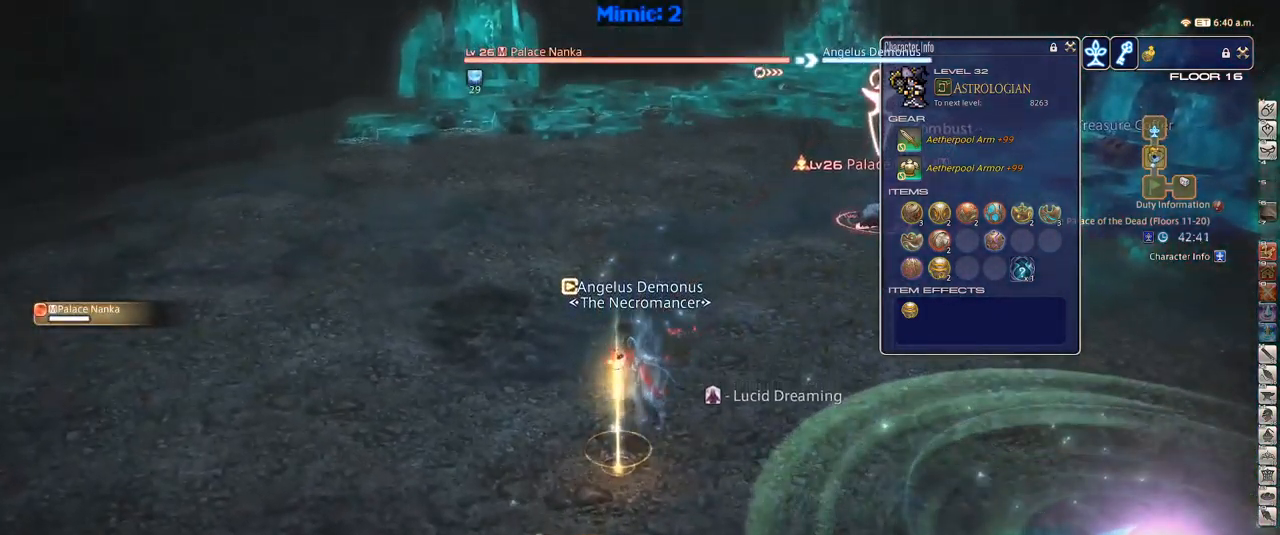
{"keys": ["1", "rbracket"], "events": [[17, "rbracket", "down"], [267, "1", "down"], [450, "1", "up"], [500, "1", "down"]]}
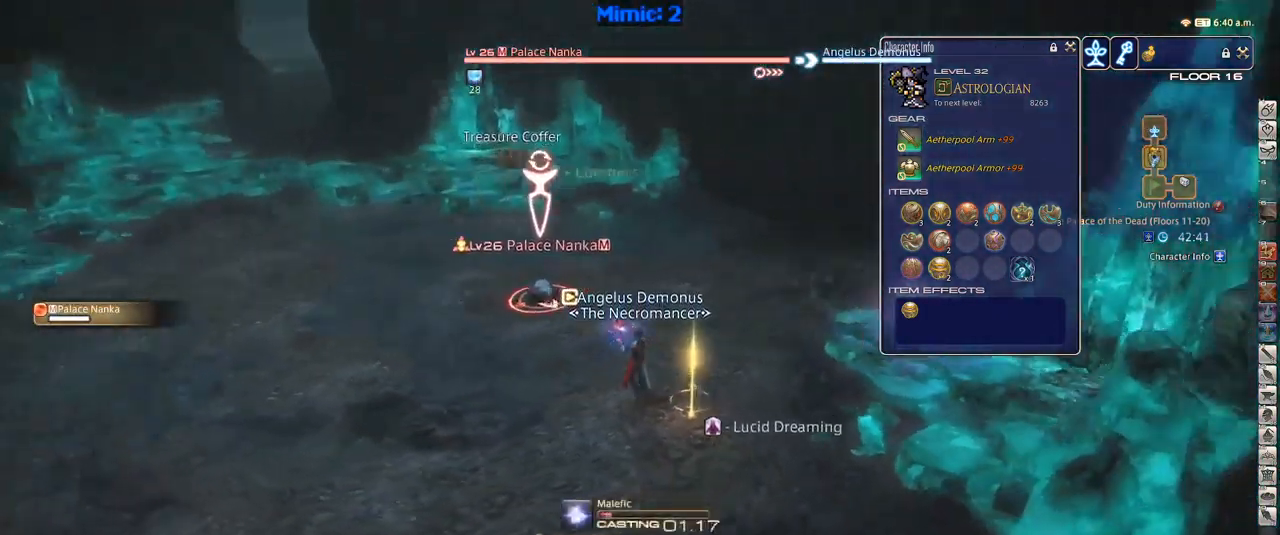
{"keys": ["rbracket"], "events": [[84, "1", "up"], [134, "1", "down"], [184, "1", "up"], [267, "1", "down"], [317, "1", "up"], [417, "1", "down"], [467, "1", "up"]]}
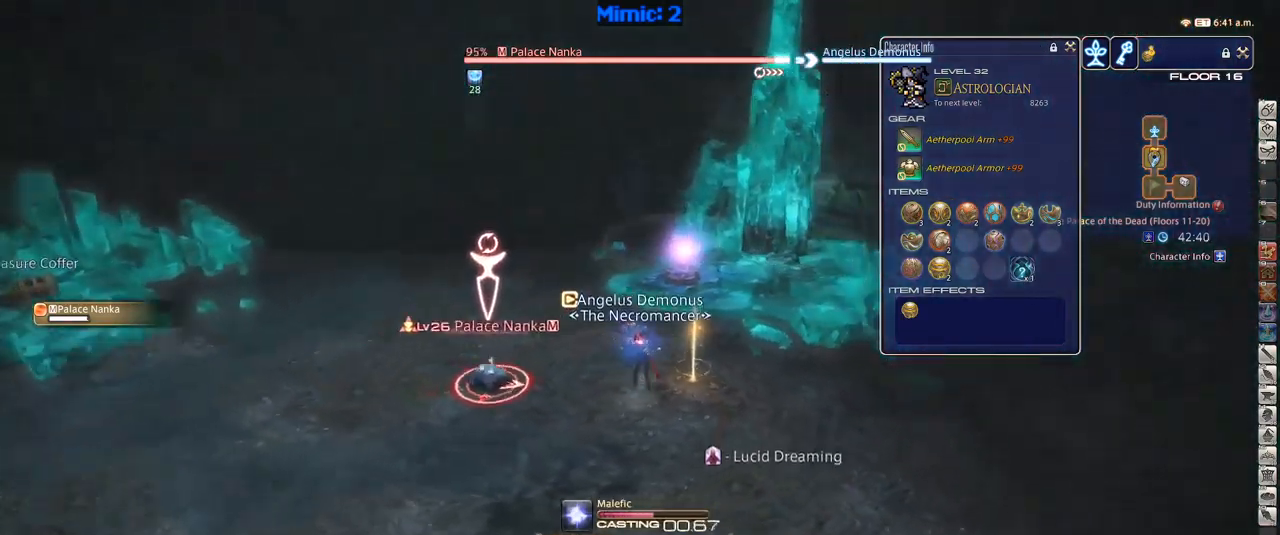
{"keys": ["p"], "events": [[17, "1", "down"], [67, "1", "up"], [150, "1", "down"], [200, "1", "up"], [250, "1", "down"], [350, "p", "down"], [350, "rbracket", "up"], [384, "1", "up"]]}
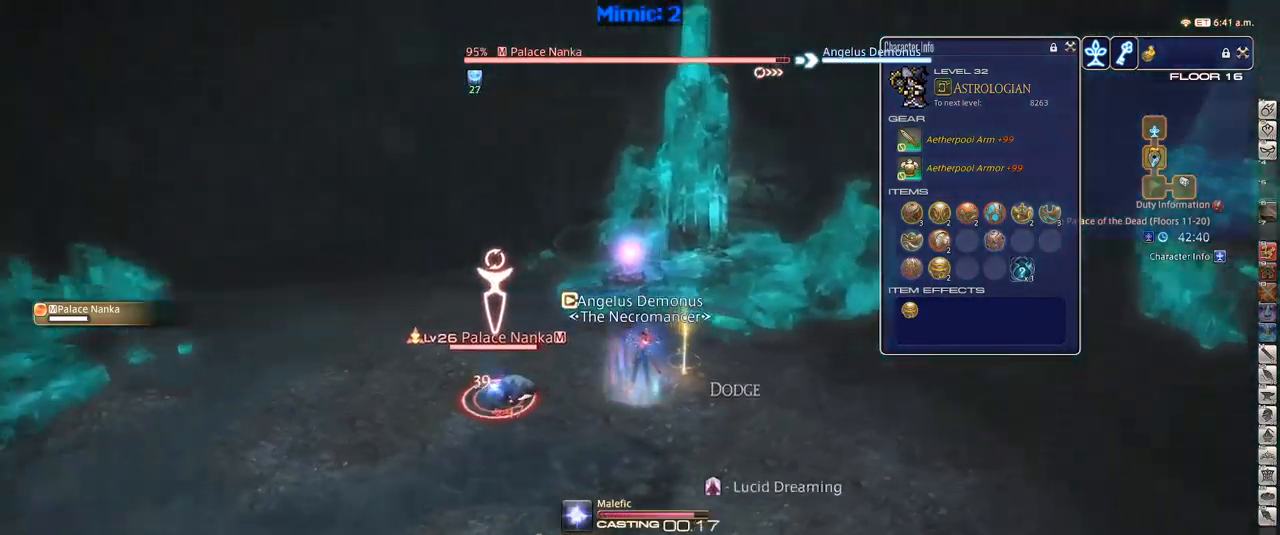
{"keys": ["p"], "events": [[34, "minus", "down"], [117, "minus", "up"]]}
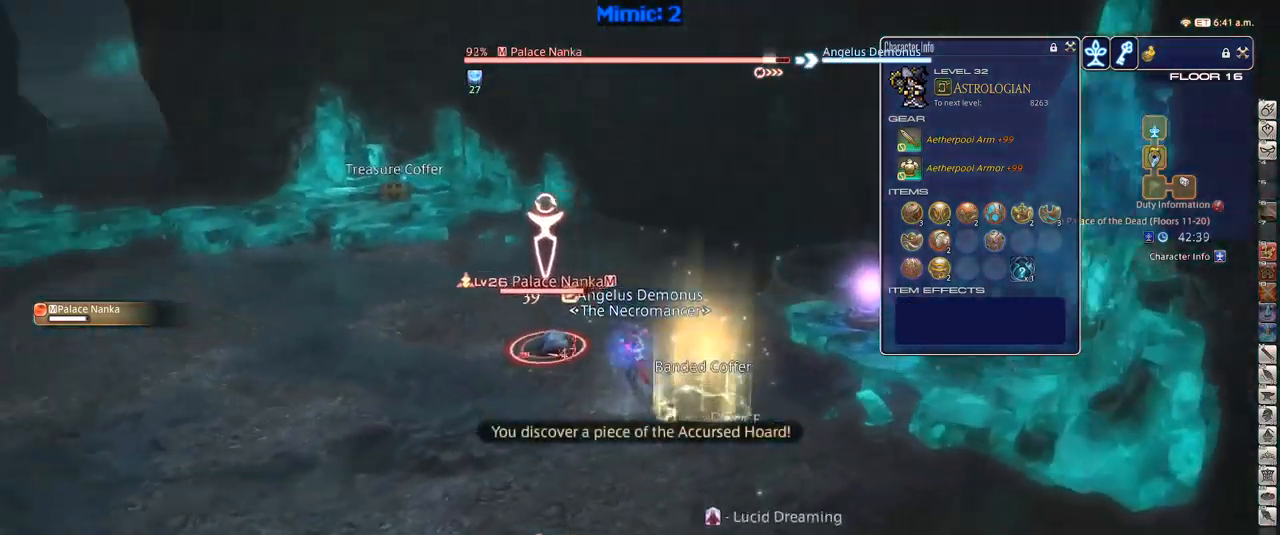
{"keys": ["rbracket"], "events": [[234, "p", "up"], [267, "rbracket", "down"]]}
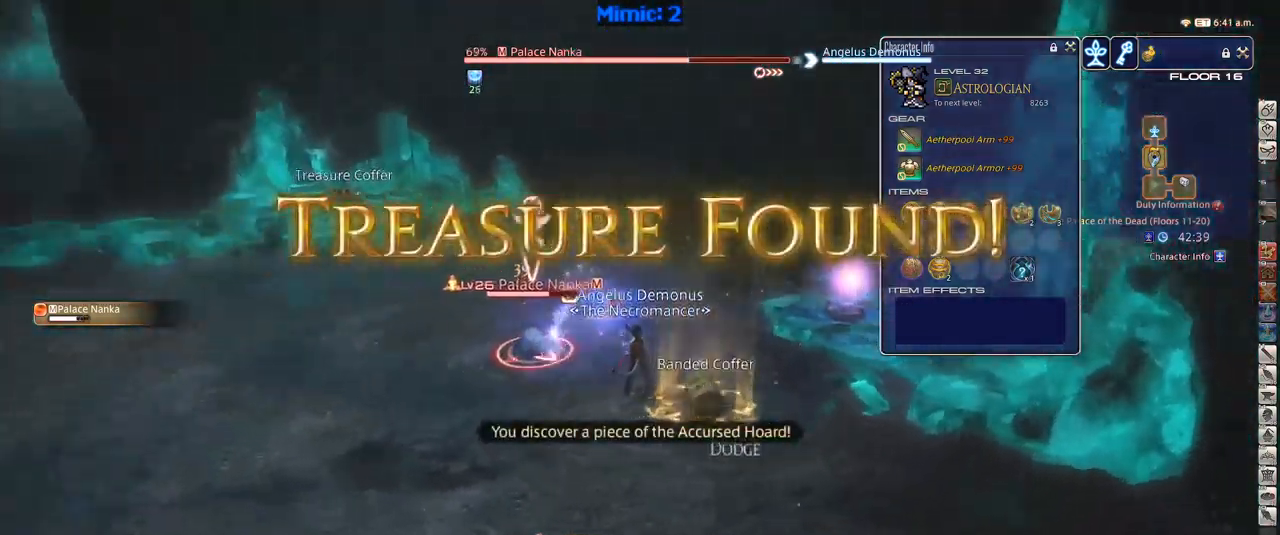
{"keys": [], "events": [[350, "p", "down"], [350, "rbracket", "up"], [484, "p", "up"]]}
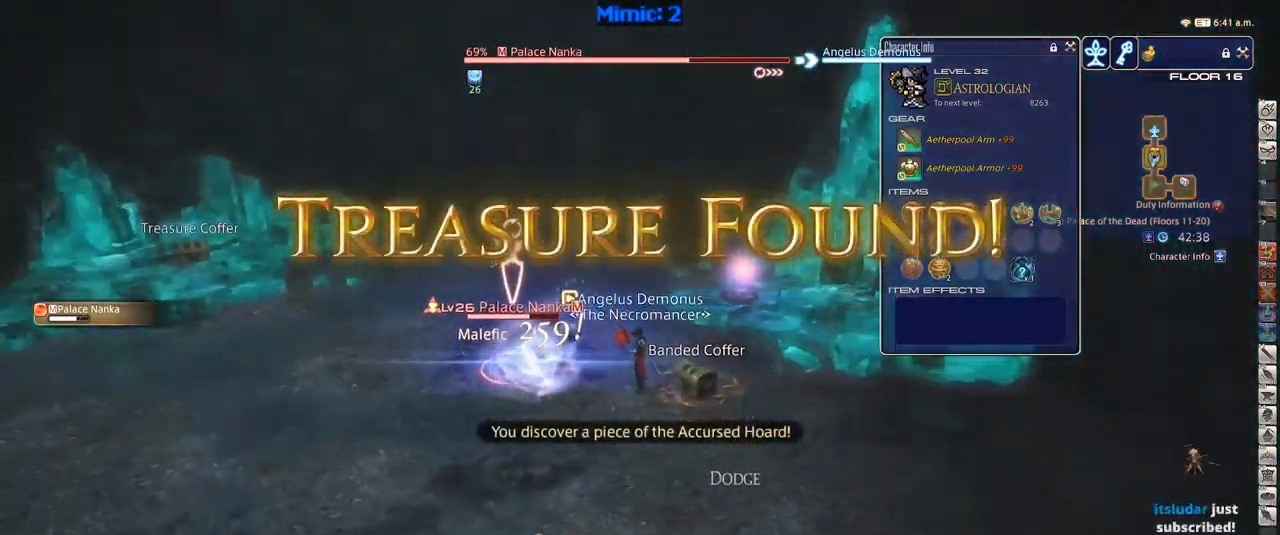
{"keys": ["d", "s"], "events": [[17, "lbracket", "down"], [67, "lbracket", "up"], [450, "s", "down"], [500, "d", "down"]]}
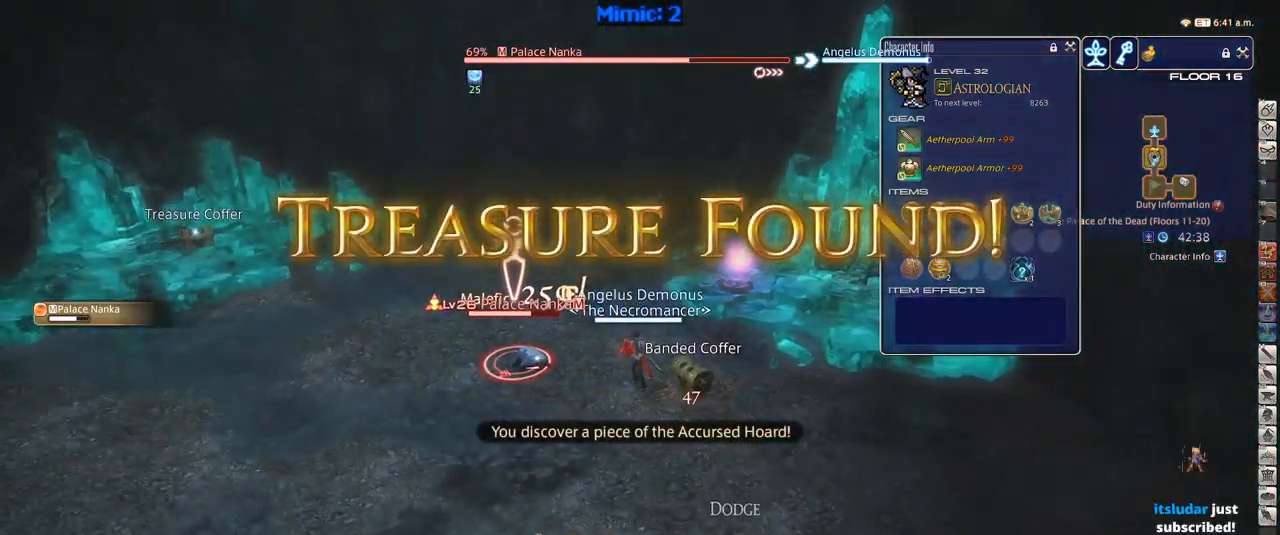
{"keys": [], "events": [[134, "return", "down"], [134, "s", "up"], [234, "return", "up"], [334, "return", "down"], [367, "return", "up"], [417, "w", "down"], [467, "d", "up"], [467, "w", "up"]]}
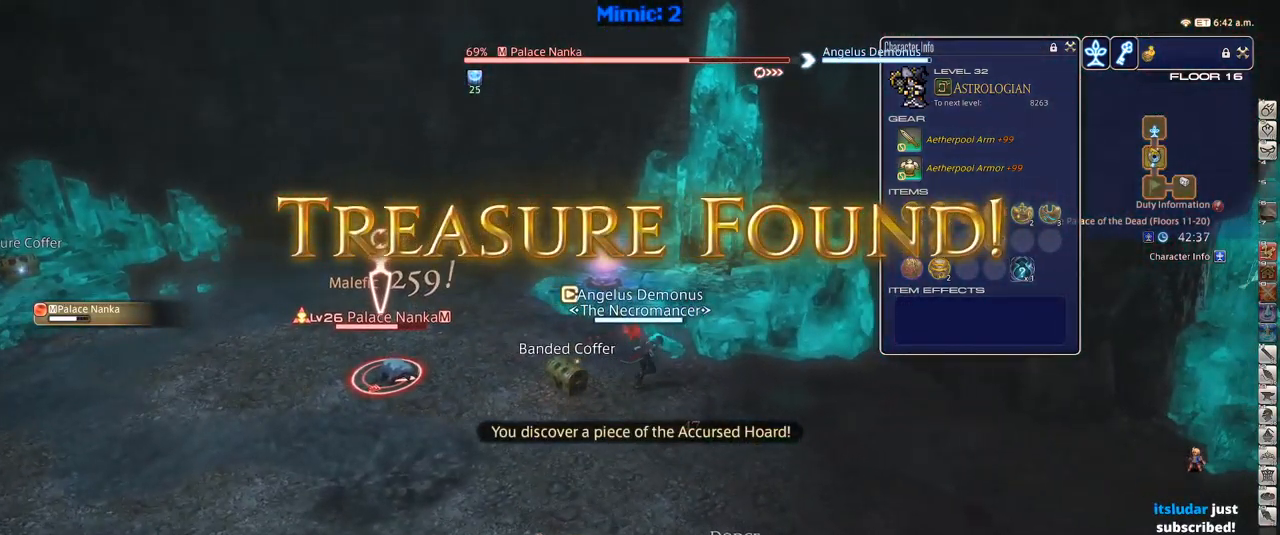
{"keys": ["1", "p"], "events": [[100, "p", "down"], [200, "1", "down"], [250, "p", "up"], [284, "1", "up"], [334, "1", "down"], [384, "1", "up"], [384, "p", "down"], [434, "1", "down"]]}
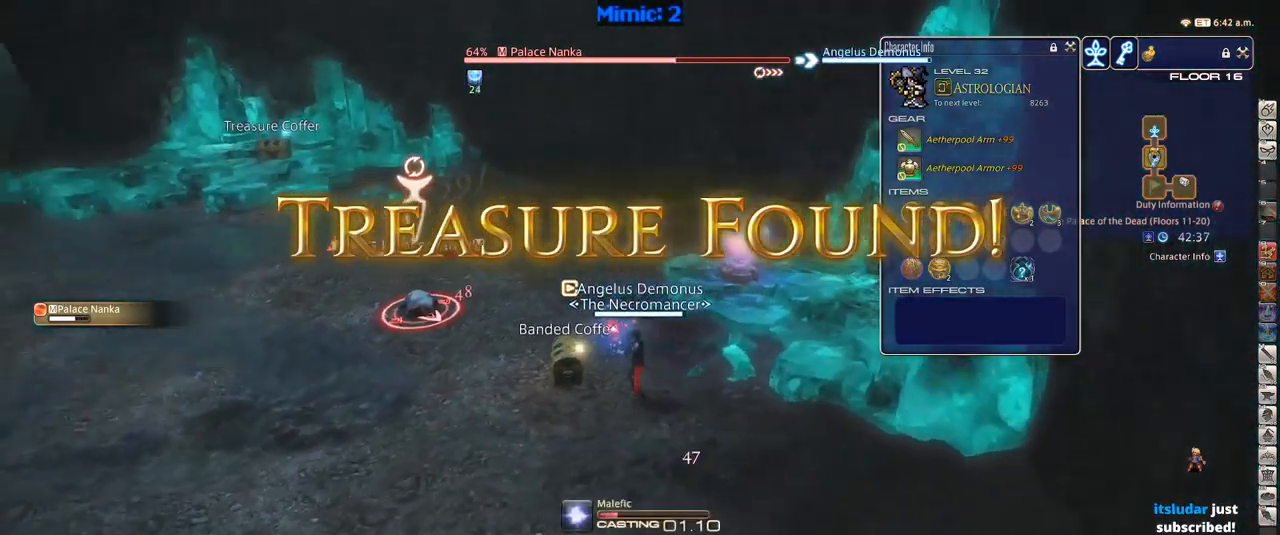
{"keys": [], "events": [[84, "p", "up"], [167, "1", "up"], [367, "minus", "down"], [450, "minus", "up"]]}